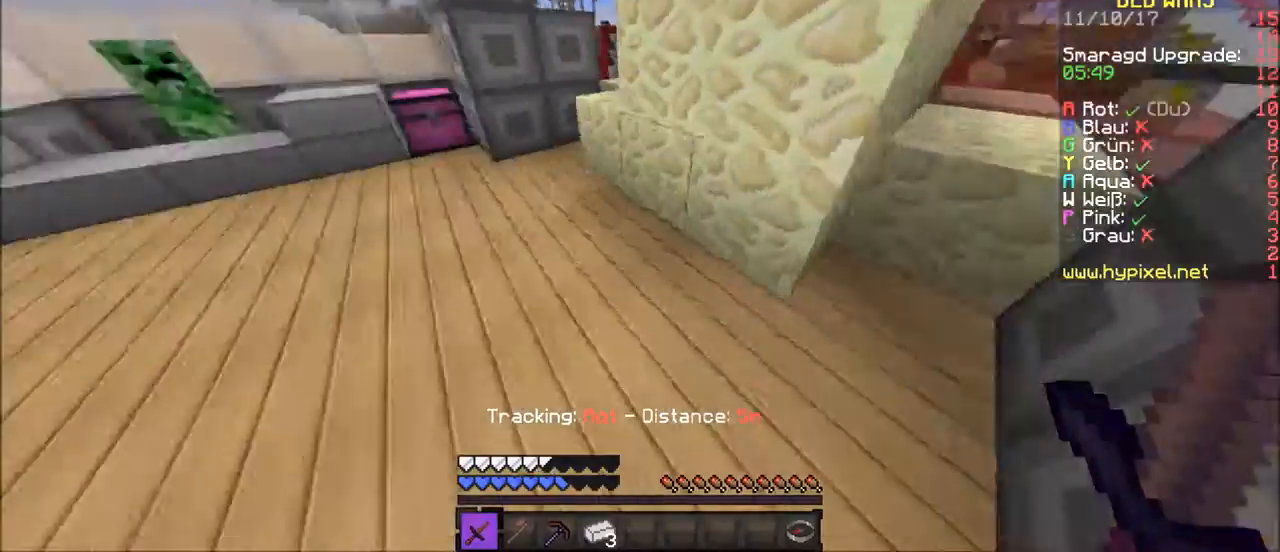
Gameplay with keyboard and mouse; each line is a JSON object with the keys and mouse buttons held at the frame after it. "events" lists presses ("down") and releases ("up") of "a", "d", "s", "w", "mouse_left" and "mouse_right" between this image and that frame as [ms after this image, input, new state], when the widget could be followed in between. "mouse_left", "mouse_right" = the "left", "right" buttons of the "mouse" list. No other keys are recorded. Fast repeated clicks can show as one long hold. Mouse movement is not recorded.
{"keys": ["w"], "mouse": [], "events": [[33, "w", "down"]]}
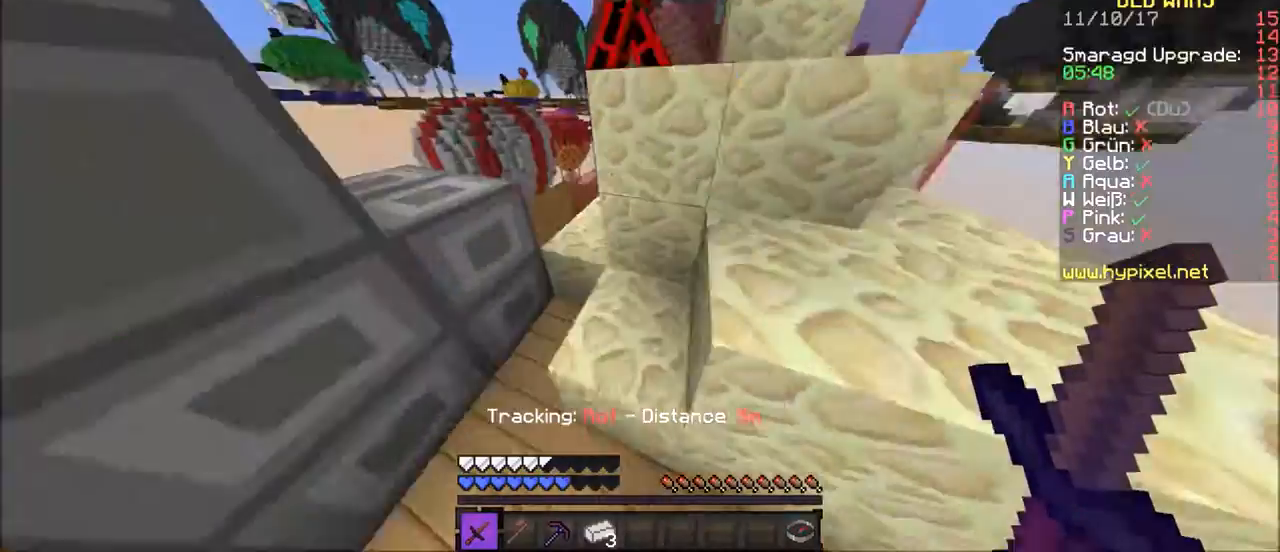
{"keys": ["w"], "mouse": [], "events": []}
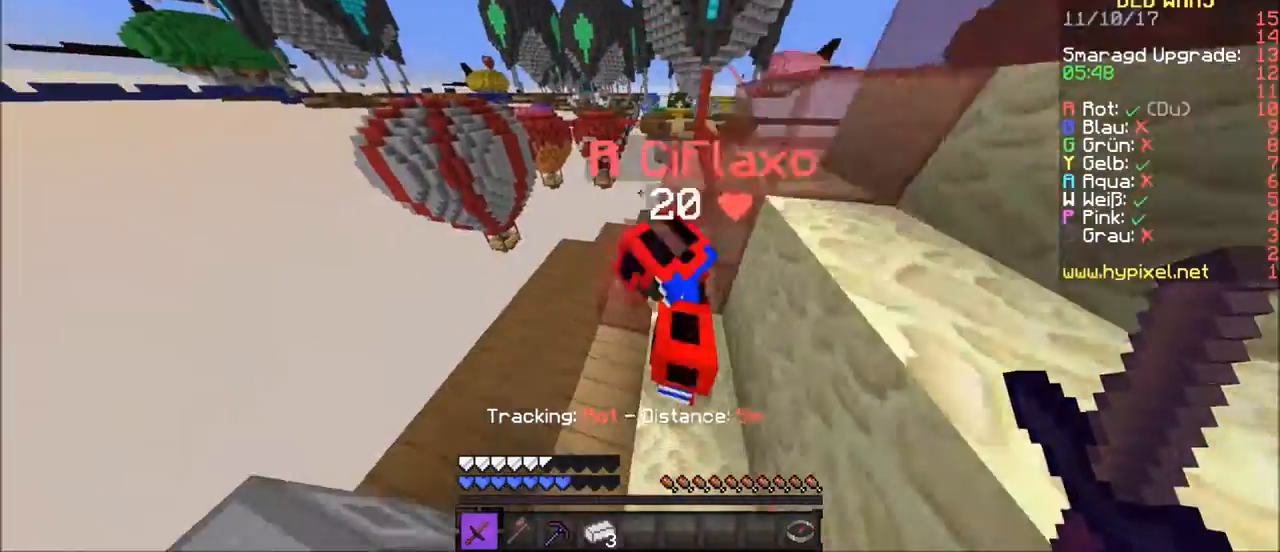
{"keys": ["w"], "mouse": [], "events": []}
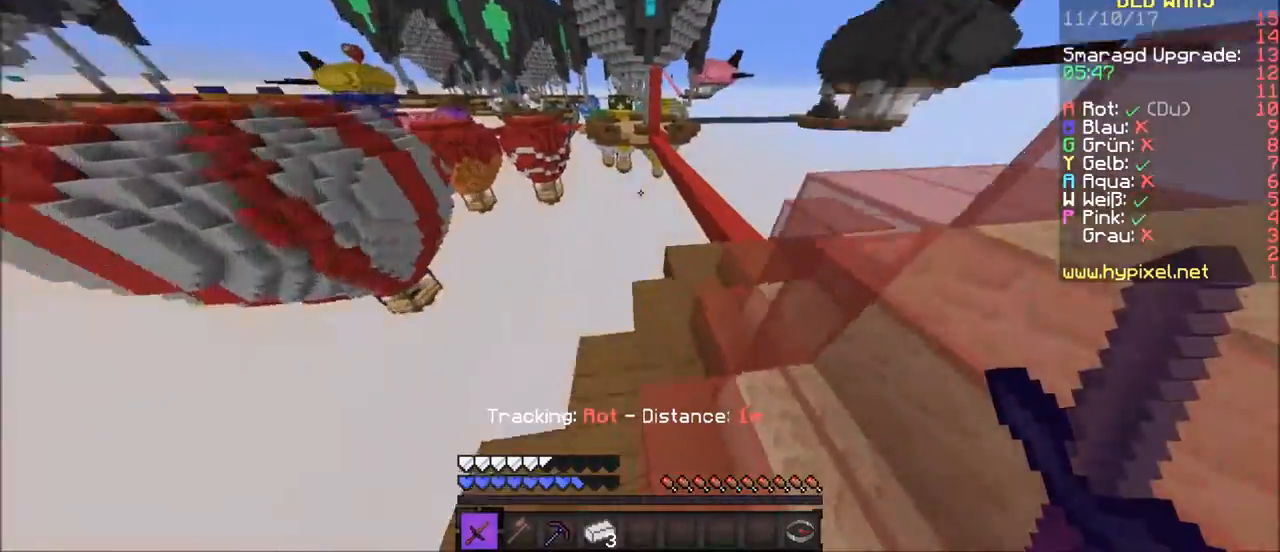
{"keys": ["d", "w"], "mouse": [], "events": [[33, "d", "down"]]}
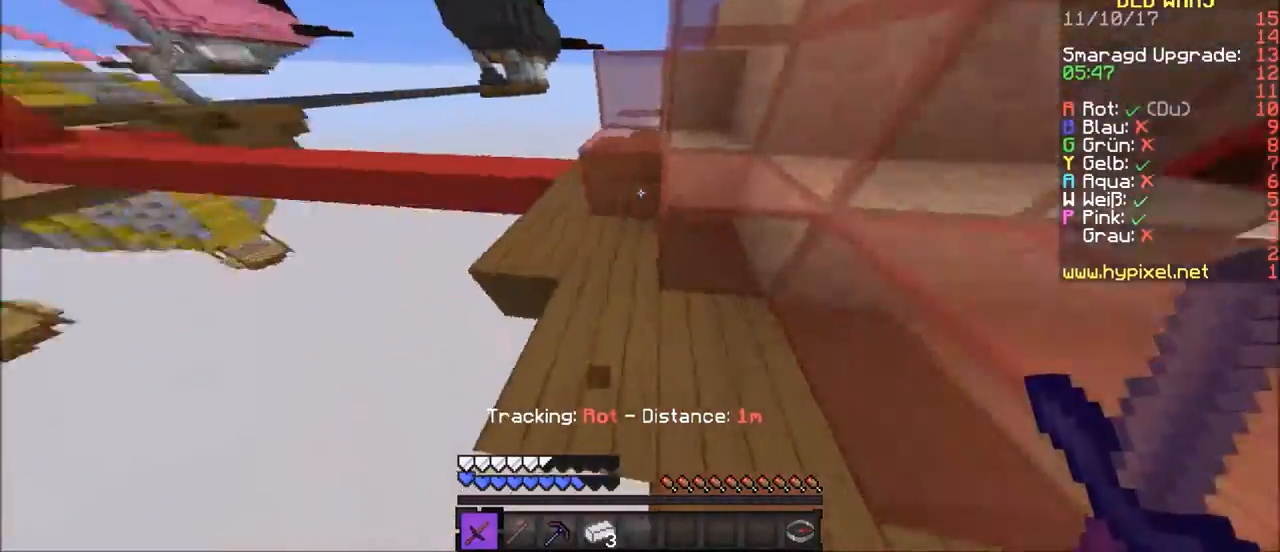
{"keys": ["d", "w"], "mouse": [], "events": [[33, "d", "up"], [334, "d", "down"]]}
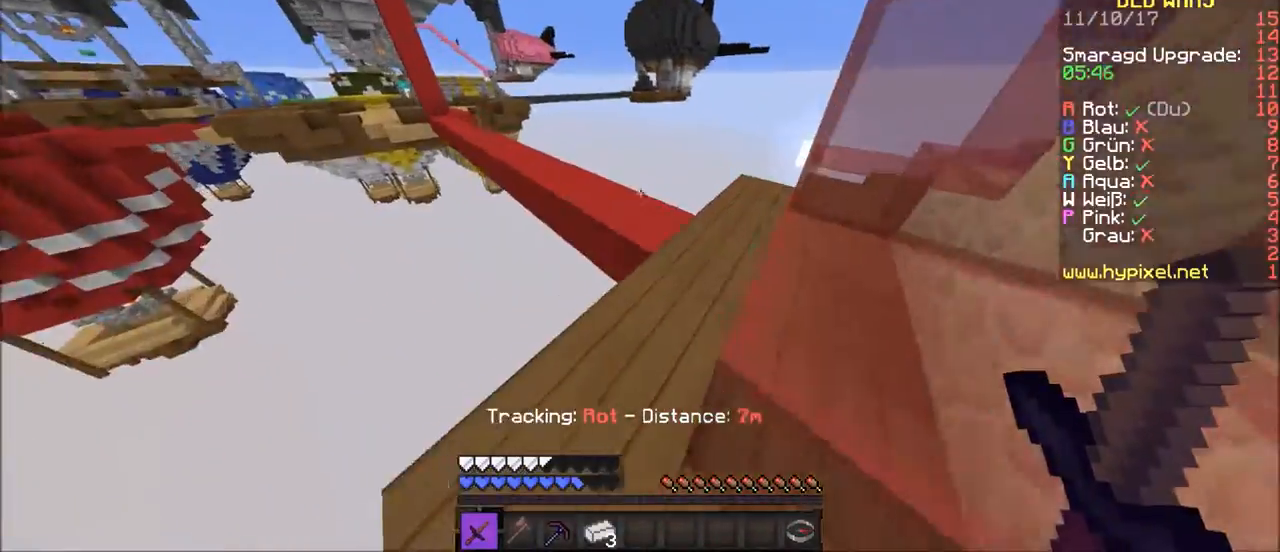
{"keys": ["d", "w"], "mouse": [], "events": [[33, "d", "up"], [200, "d", "down"]]}
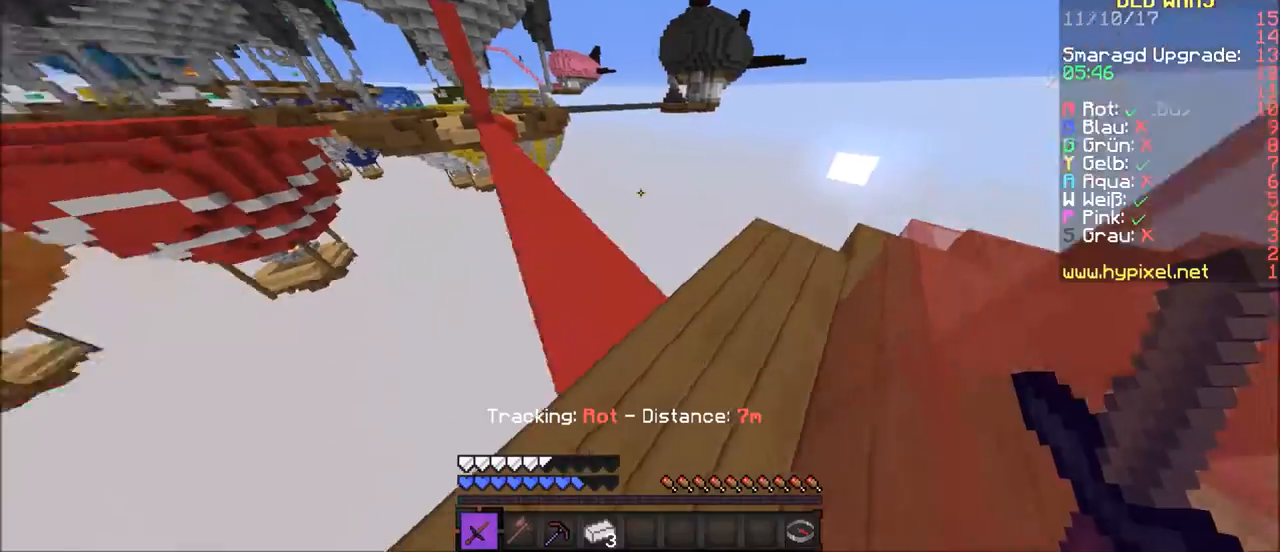
{"keys": ["w"], "mouse": [], "events": [[100, "d", "up"]]}
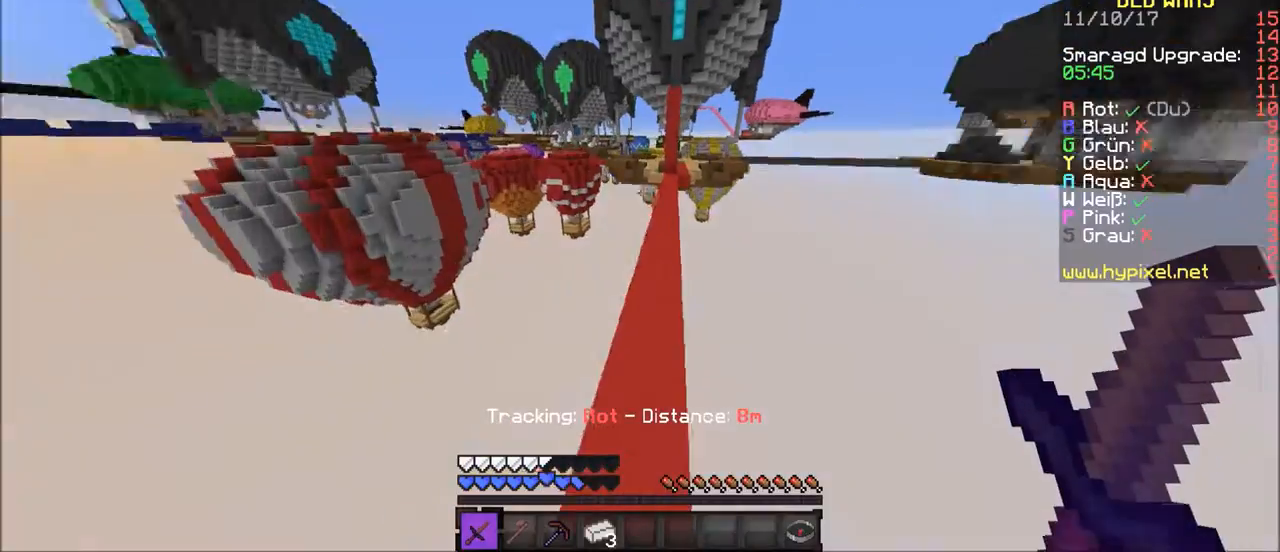
{"keys": ["w"], "mouse": [], "events": []}
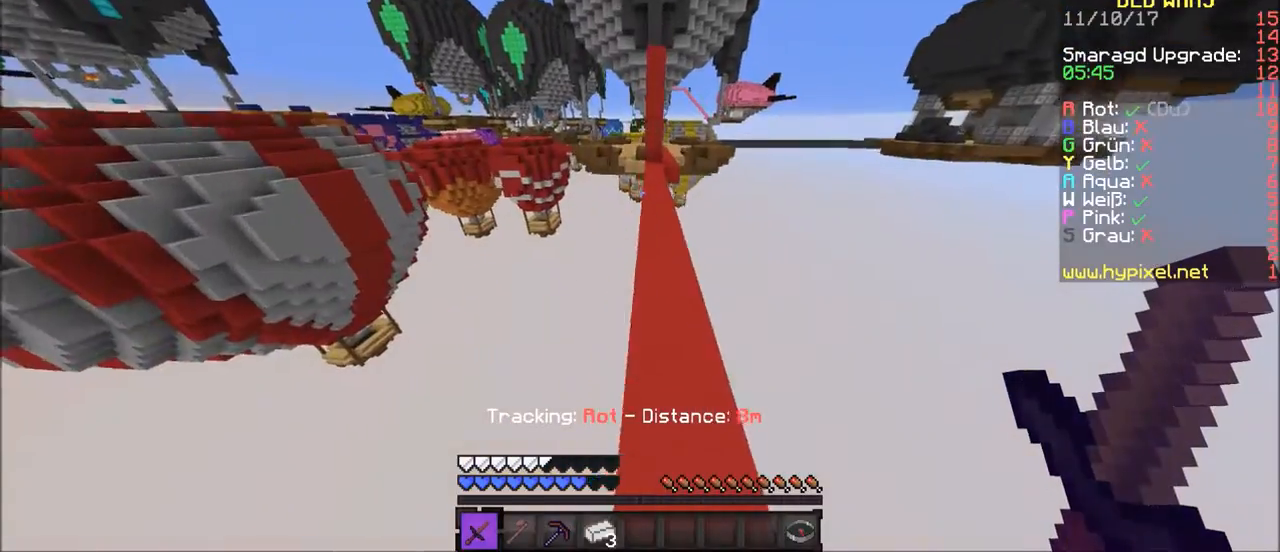
{"keys": ["w"], "mouse": [], "events": [[67, "d", "down"], [267, "d", "up"]]}
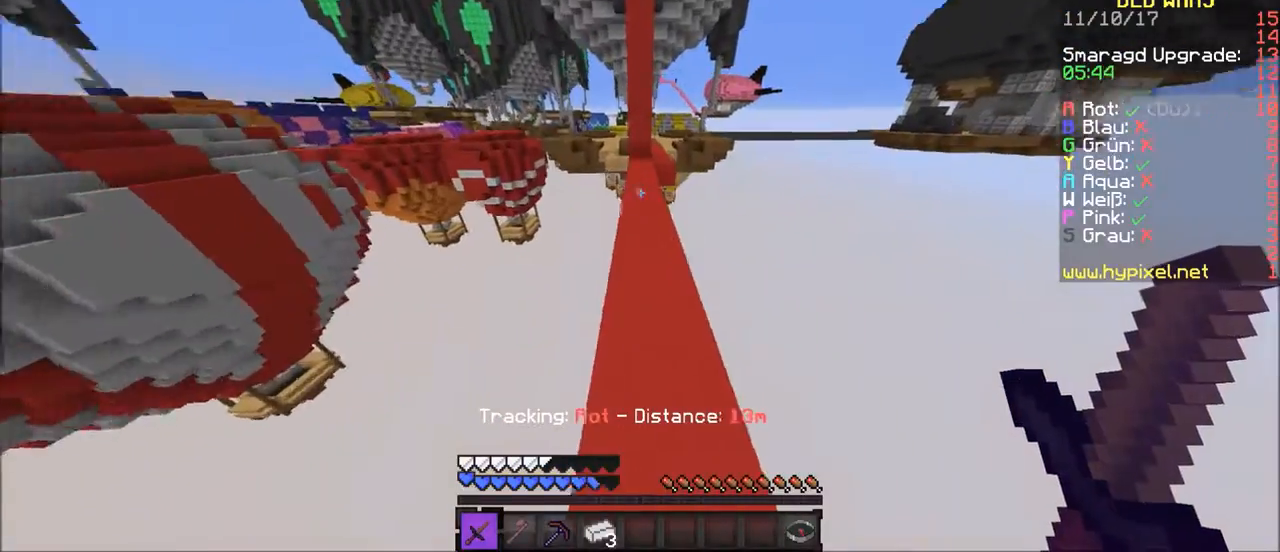
{"keys": ["w"], "mouse": [], "events": []}
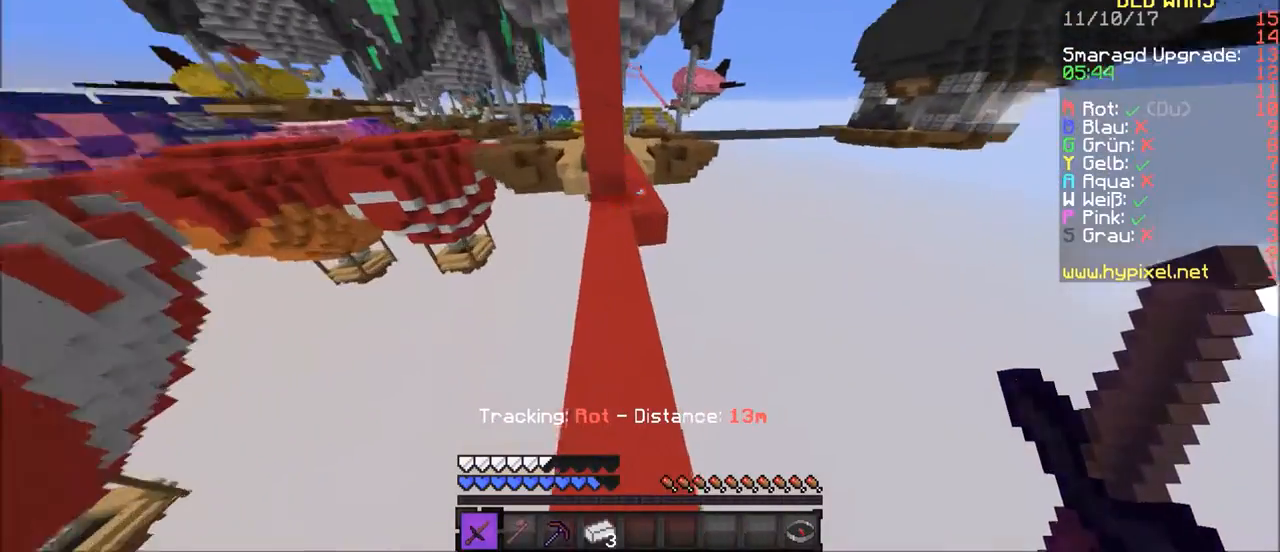
{"keys": ["w"], "mouse": [], "events": []}
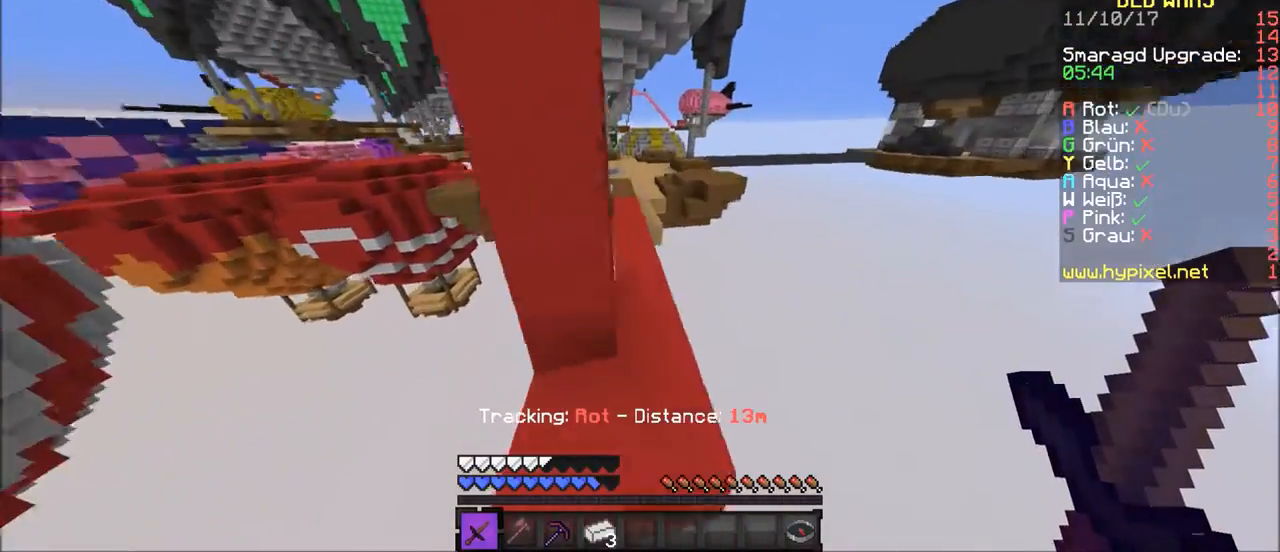
{"keys": ["w"], "mouse": [], "events": [[34, "d", "down"], [167, "d", "up"]]}
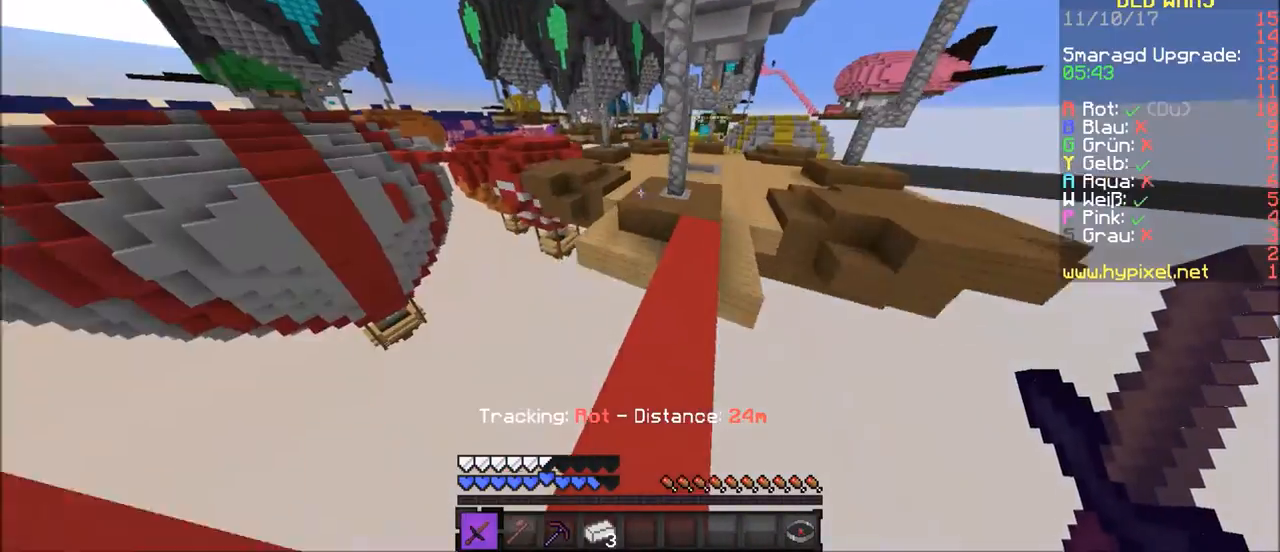
{"keys": ["w"], "mouse": [], "events": [[133, "d", "down"], [167, "d", "up"]]}
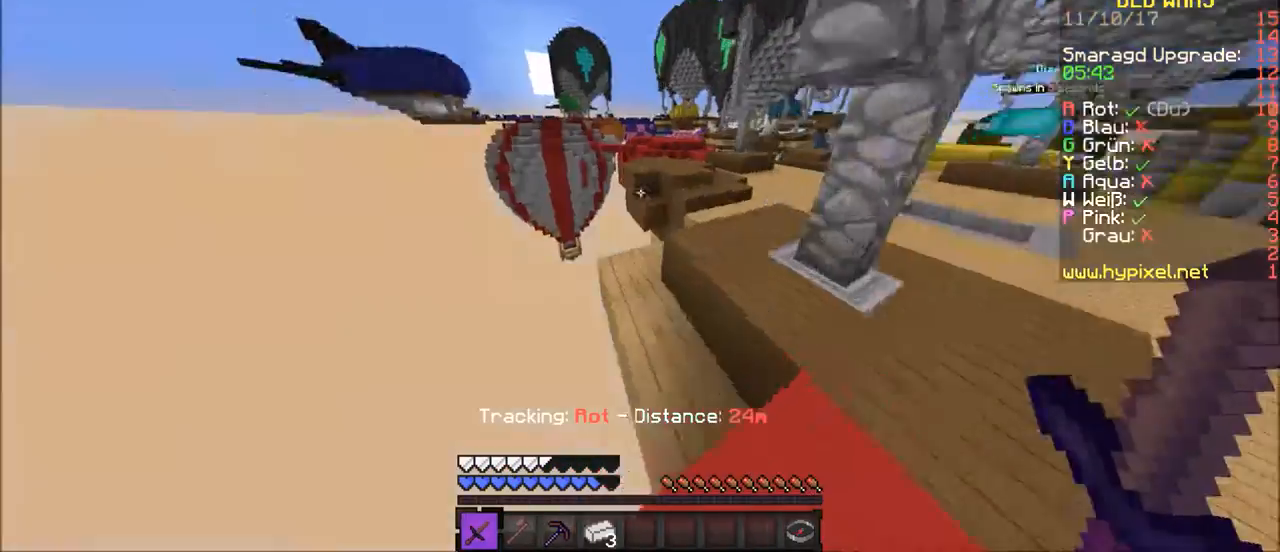
{"keys": ["w"], "mouse": [], "events": [[267, "d", "down"], [467, "d", "up"]]}
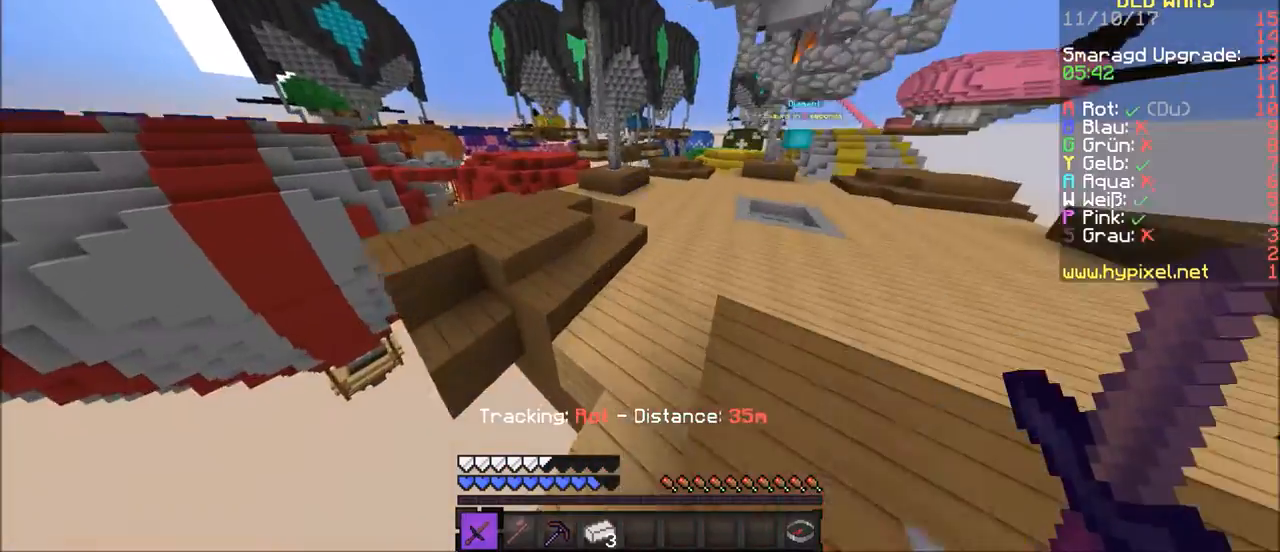
{"keys": ["w"], "mouse": [], "events": []}
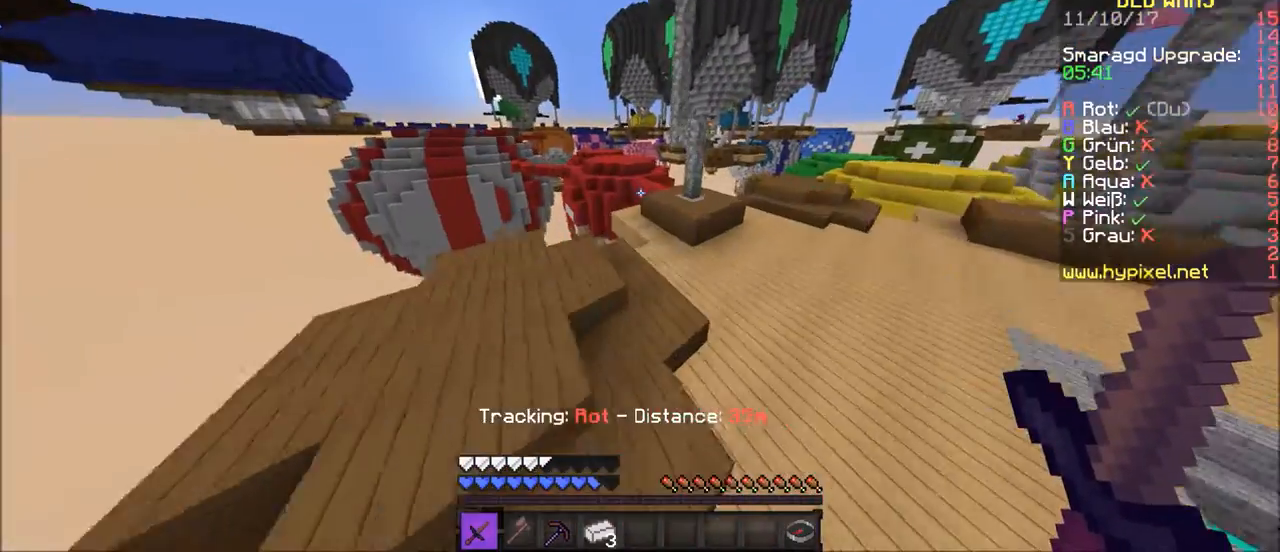
{"keys": ["w"], "mouse": [], "events": []}
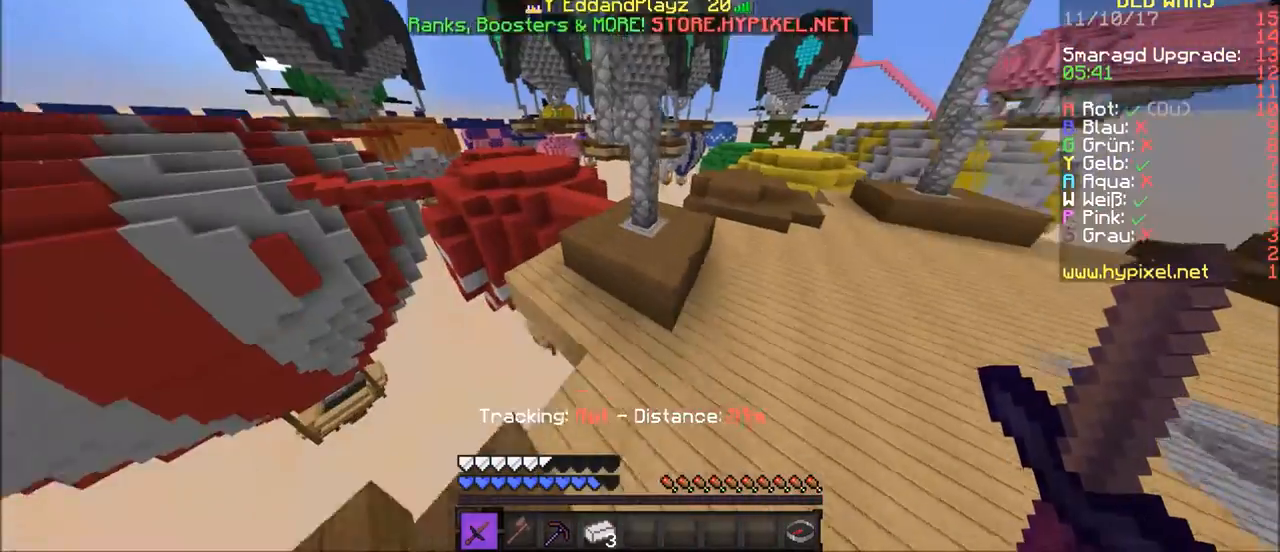
{"keys": ["w"], "mouse": [], "events": []}
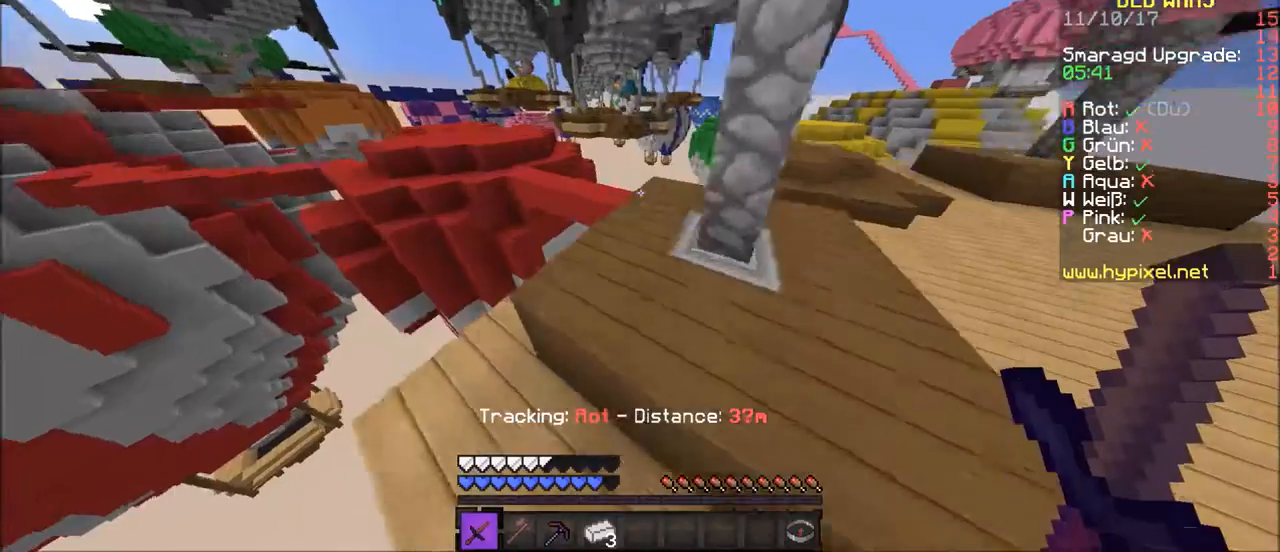
{"keys": ["d", "w"], "mouse": [], "events": [[67, "d", "down"], [334, "d", "up"], [467, "d", "down"]]}
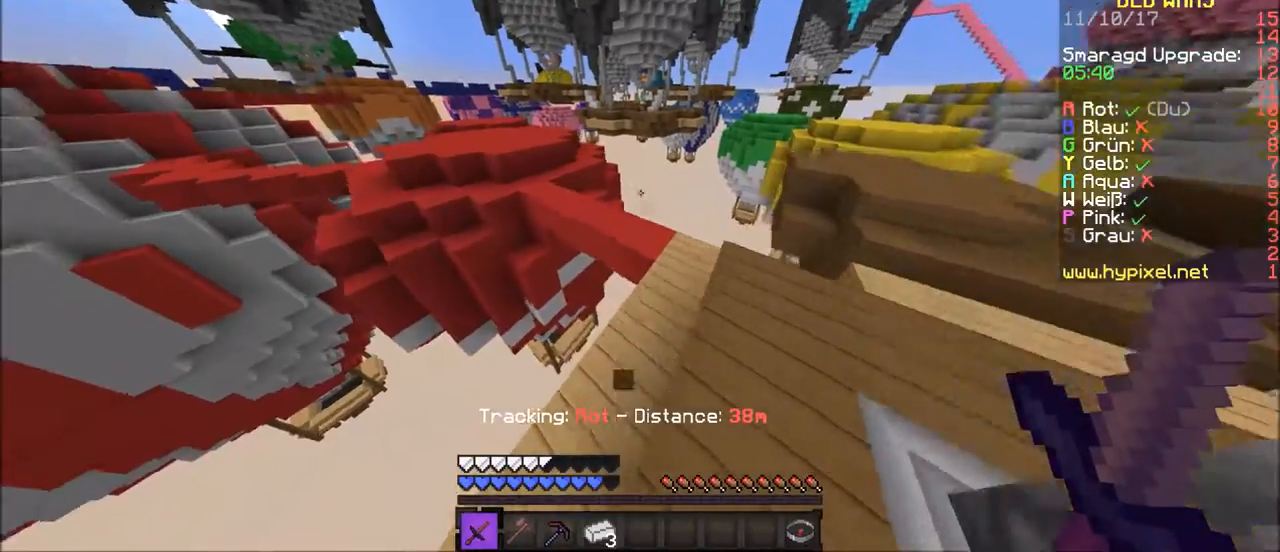
{"keys": ["d", "w"], "mouse": [], "events": [[200, "d", "up"], [400, "d", "down"]]}
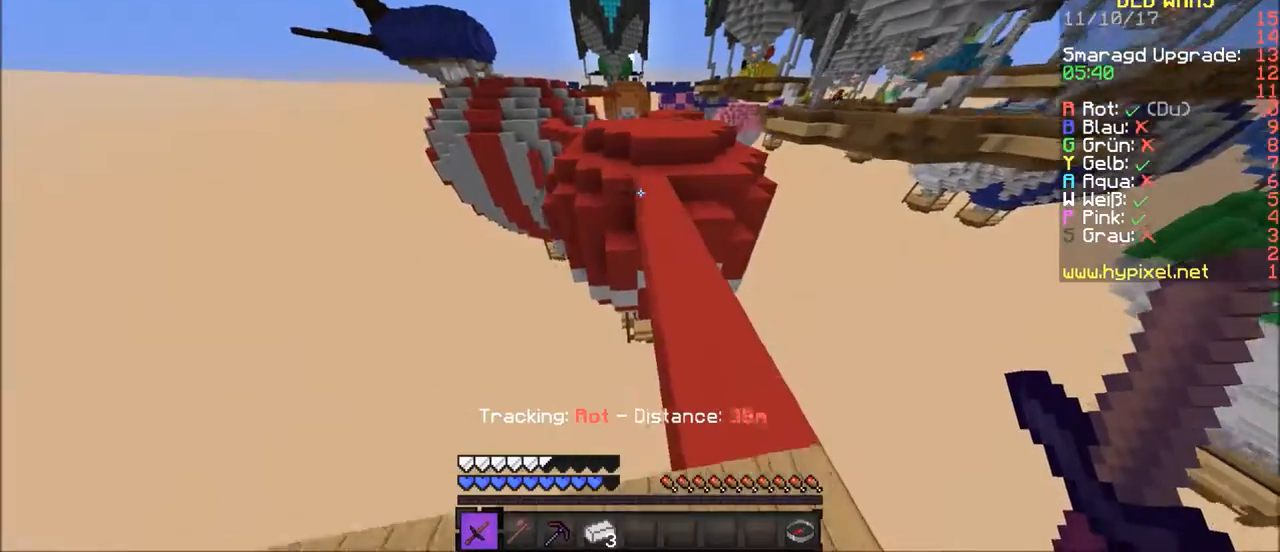
{"keys": ["d", "w"], "mouse": [], "events": [[67, "d", "up"], [501, "d", "down"]]}
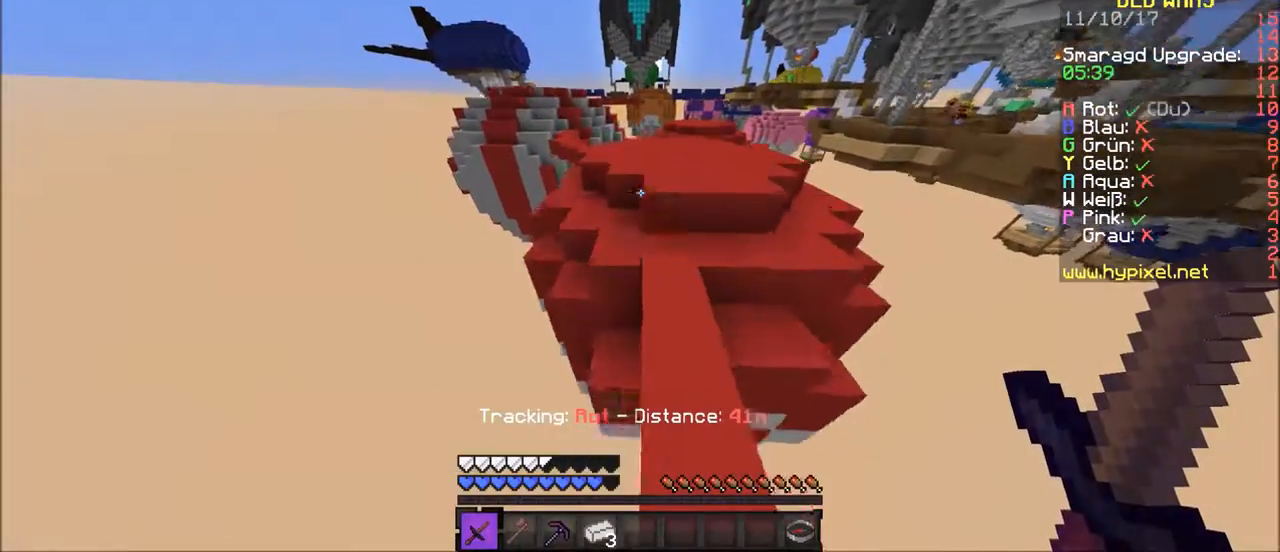
{"keys": ["w"], "mouse": [], "events": [[200, "d", "up"]]}
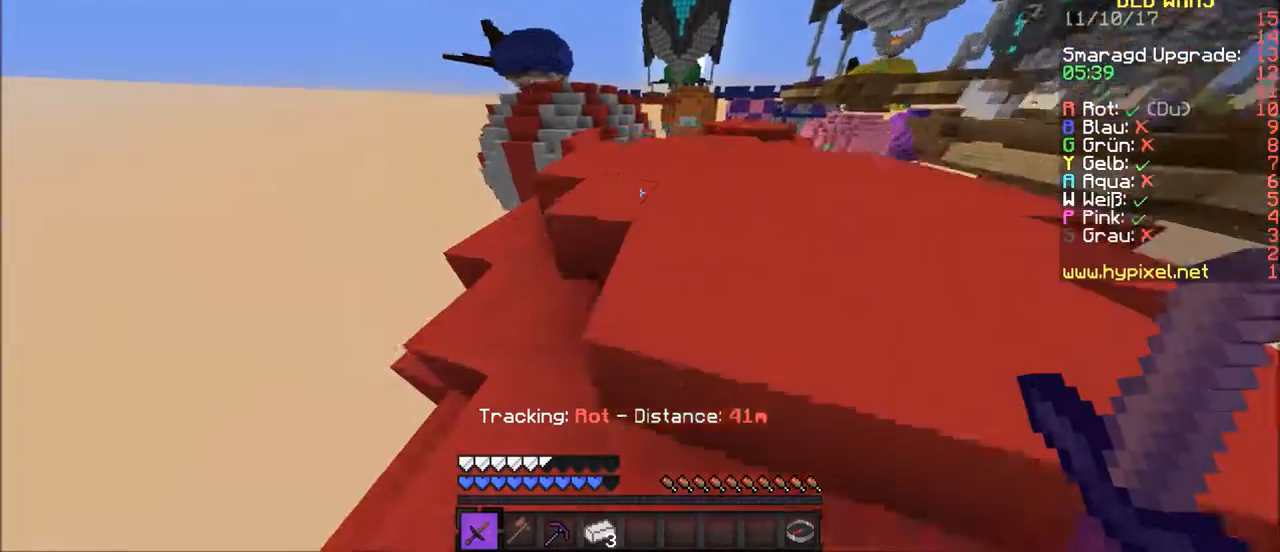
{"keys": ["w"], "mouse": [], "events": []}
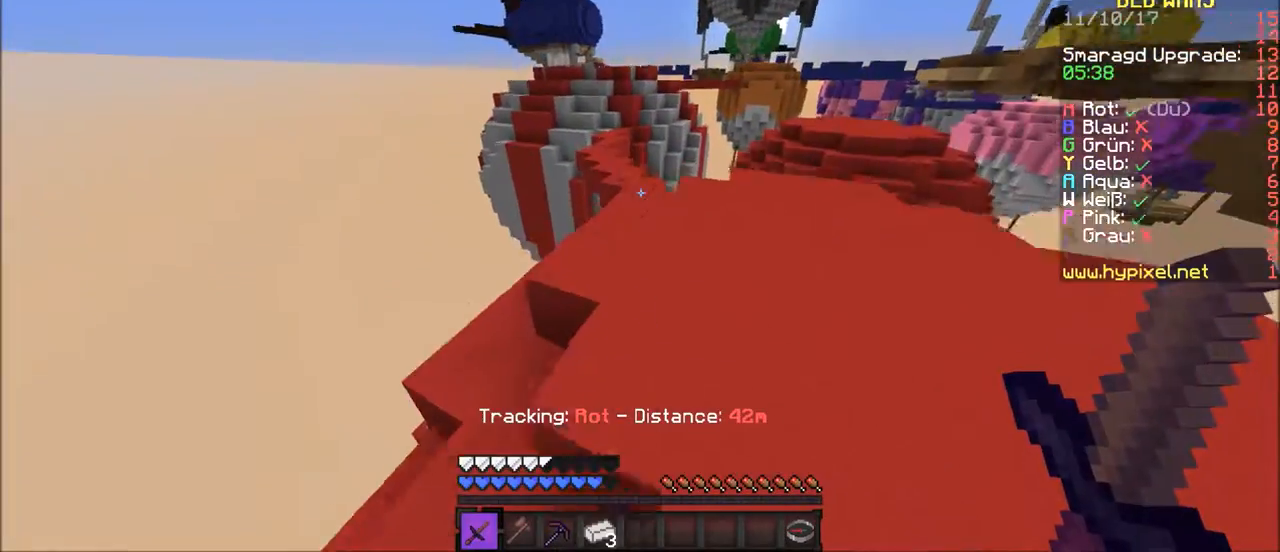
{"keys": ["w"], "mouse": [], "events": []}
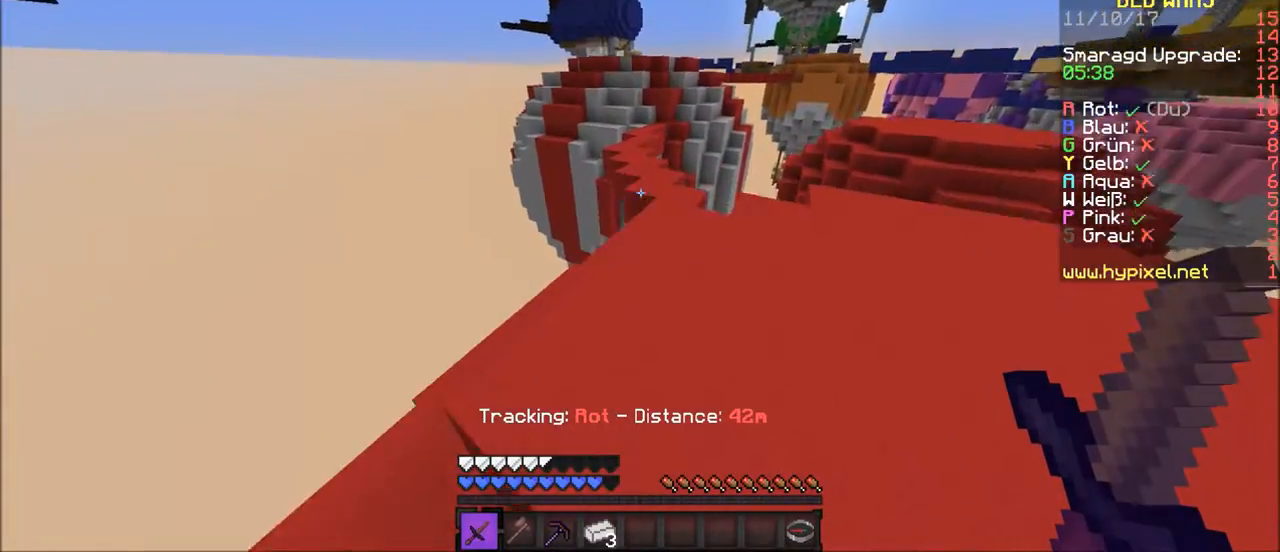
{"keys": ["w"], "mouse": [], "events": []}
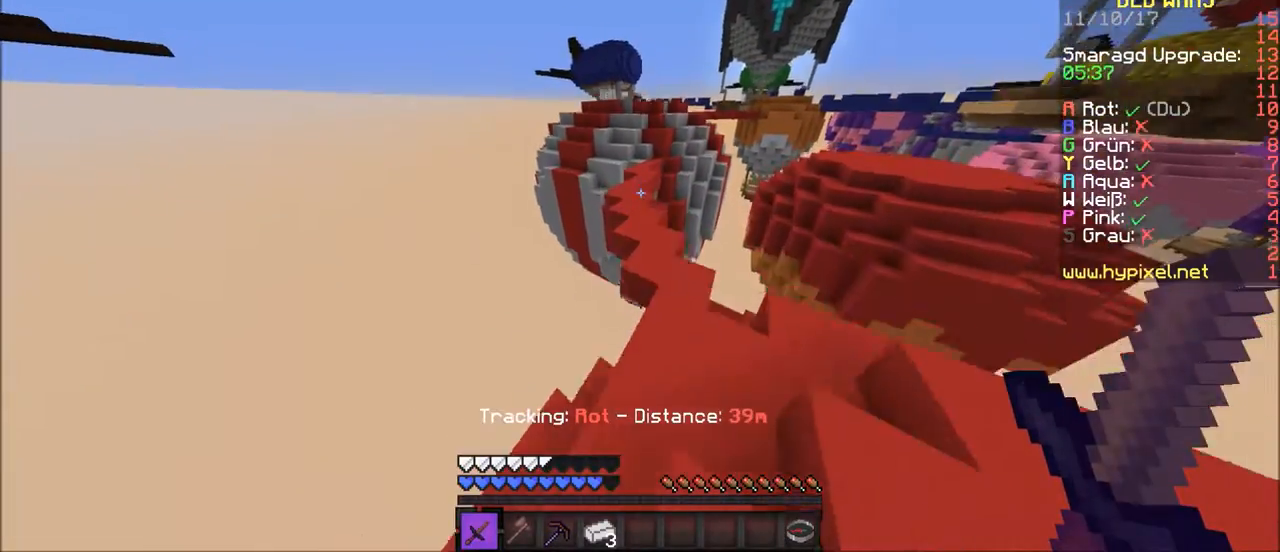
{"keys": ["w"], "mouse": [], "events": [[300, "d", "down"], [467, "d", "up"]]}
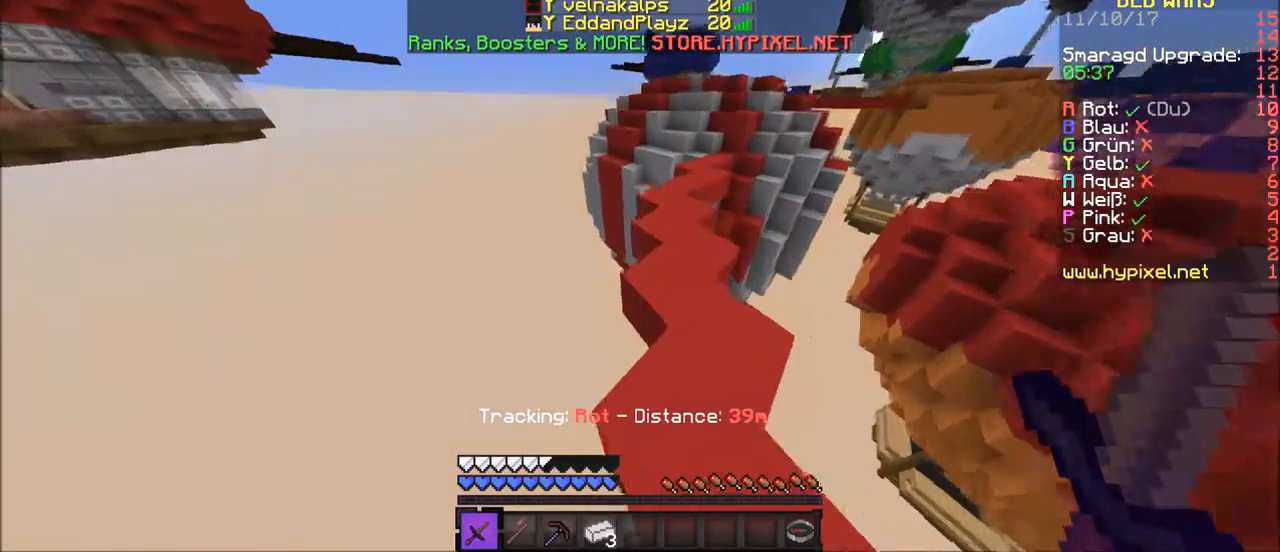
{"keys": ["w"], "mouse": [], "events": []}
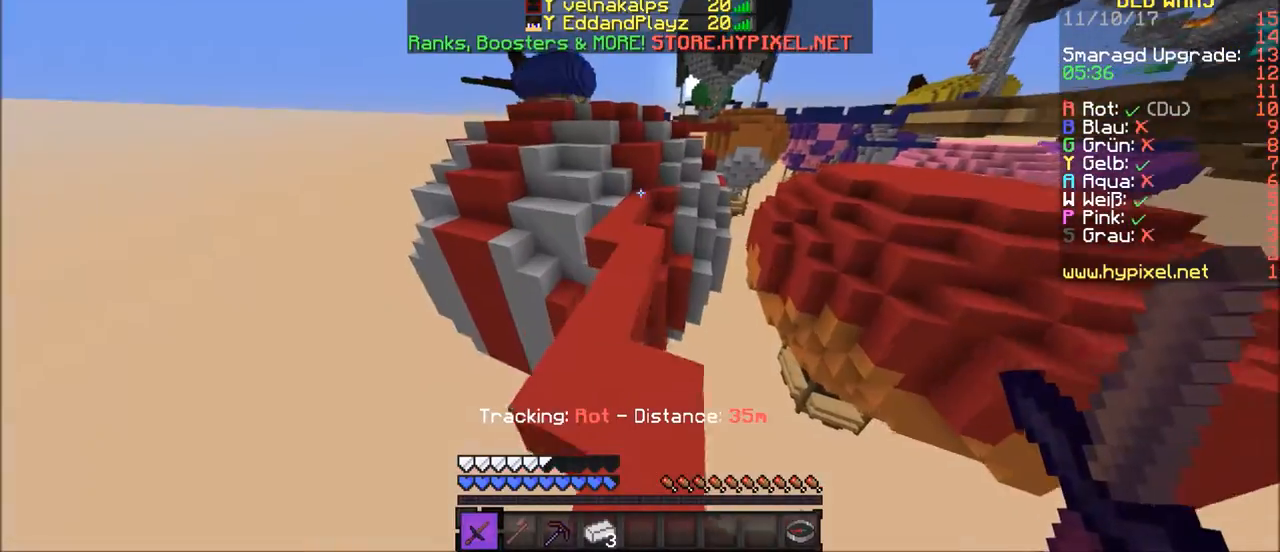
{"keys": ["w"], "mouse": [], "events": []}
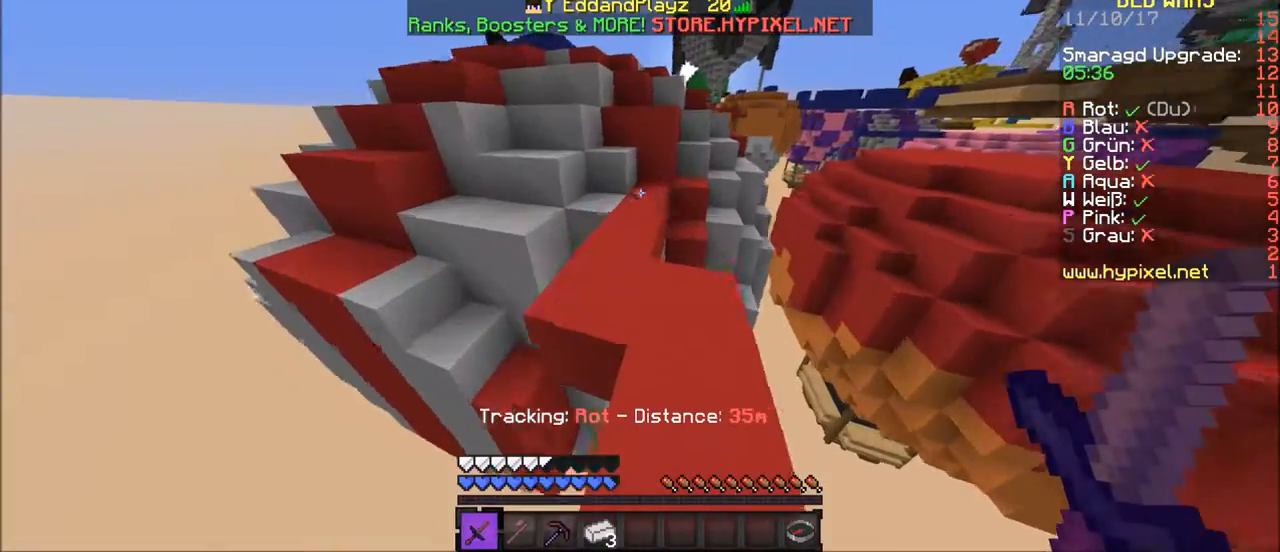
{"keys": ["w"], "mouse": [], "events": []}